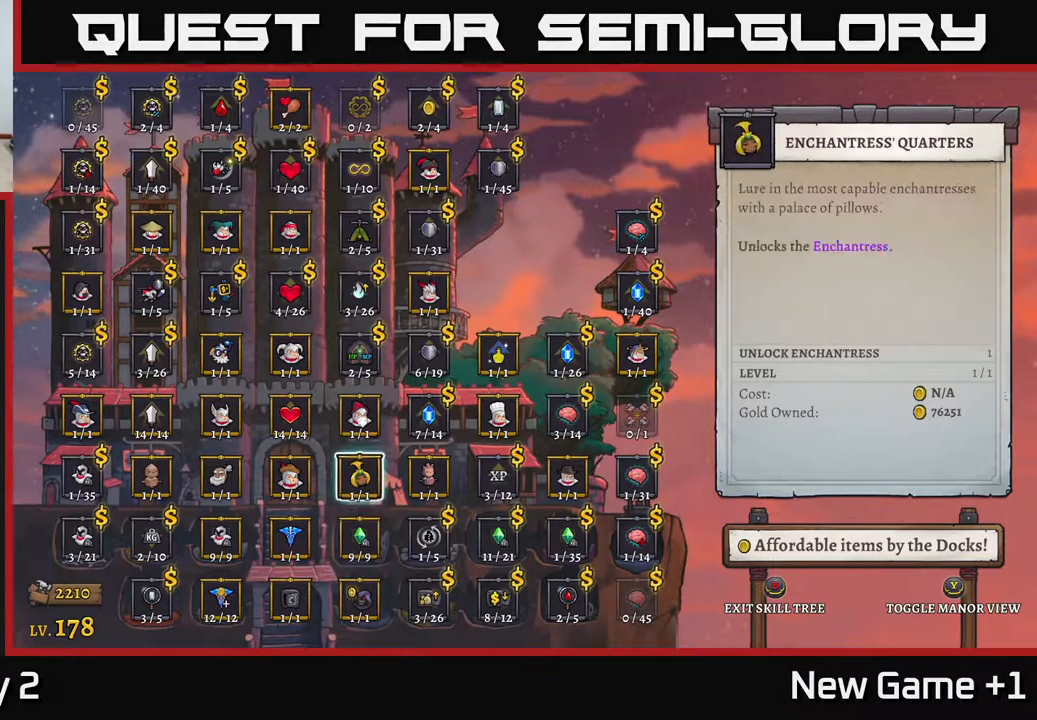
Gameplay with a controller (Xbox layout); each line is a JSON object with the inputs held at the frame after it. "events" lists button and stick changes between this image and that frame as [ms after this image, input, new state], when the widget could be followed in between.
{"buttons": [], "left_stick": "center", "right_stick": "center", "events": [[250, "left_stick", "center"], [317, "left_stick", "up"], [483, "left_stick", "center"]]}
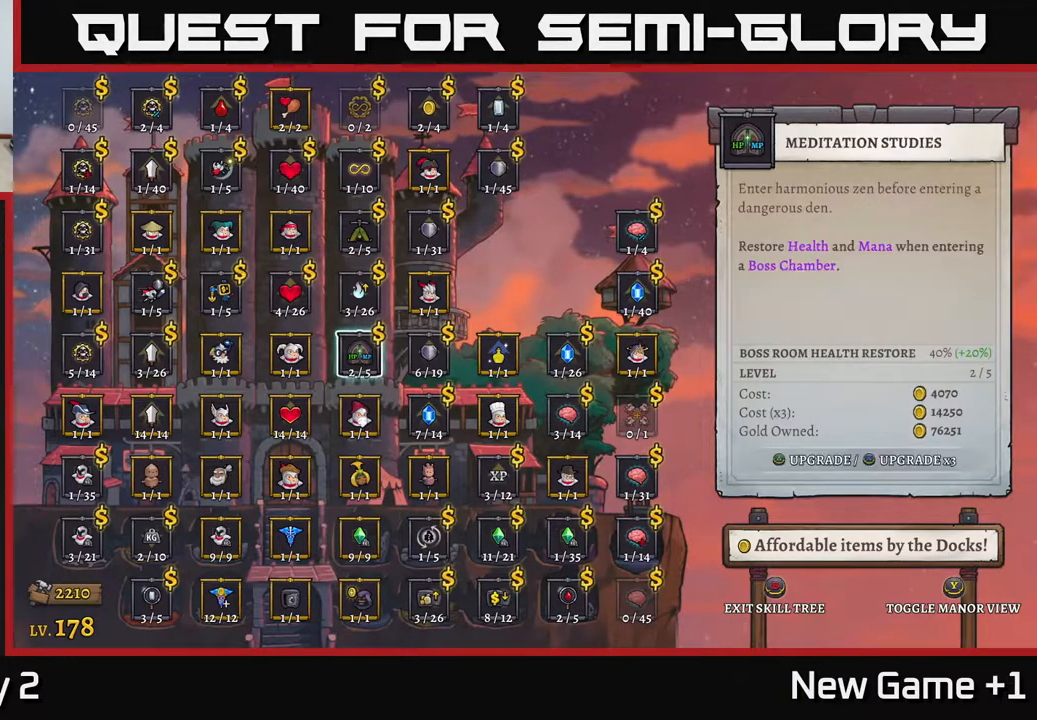
{"buttons": [], "left_stick": "center", "right_stick": "center", "events": [[333, "left_stick", "down"], [483, "left_stick", "center"]]}
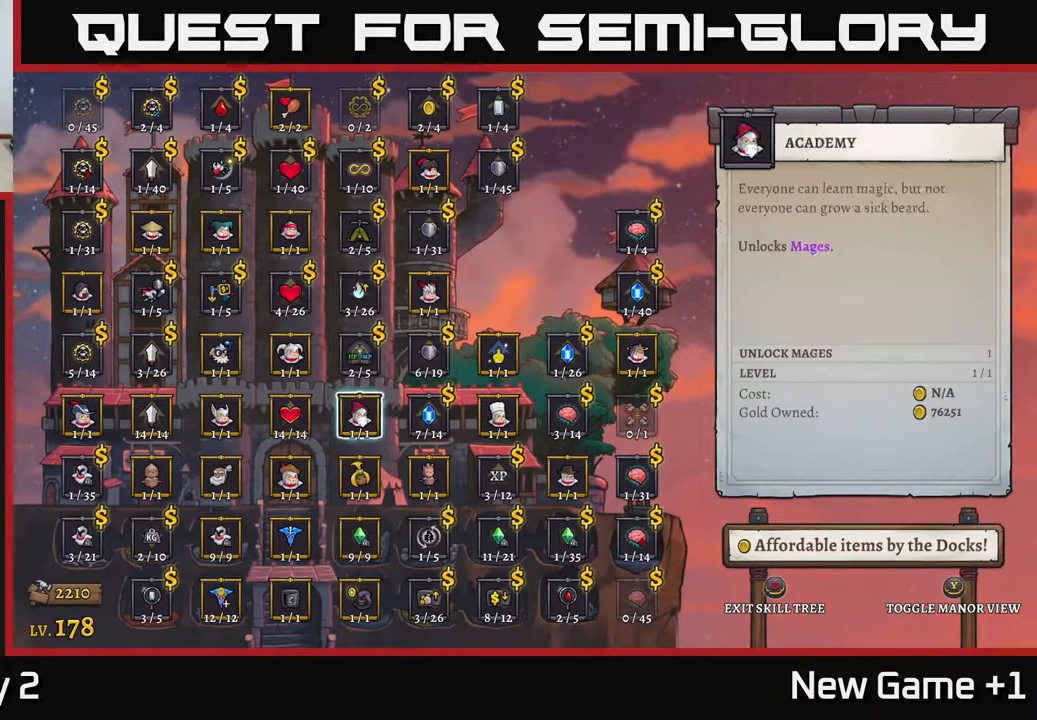
{"buttons": [], "left_stick": "center", "right_stick": "center", "events": [[67, "left_stick", "down"], [217, "left_stick", "center"], [300, "left_stick", "down"], [450, "left_stick", "center"]]}
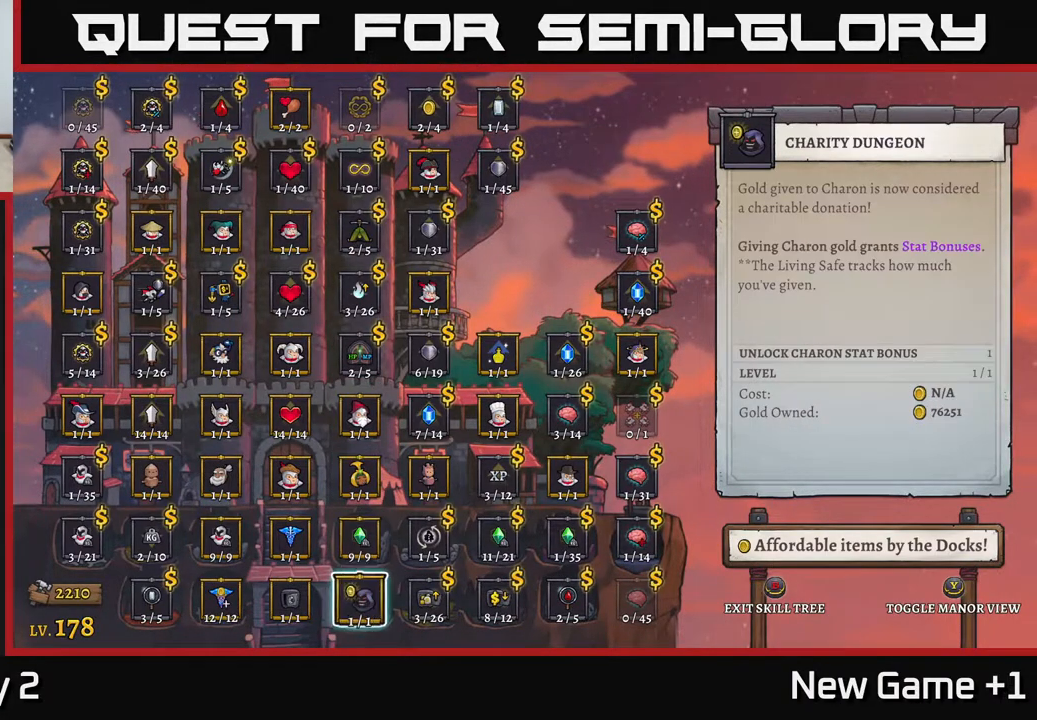
{"buttons": [], "left_stick": "center", "right_stick": "center", "events": [[33, "left_stick", "down"], [200, "left_stick", "center"], [267, "left_stick", "left"], [417, "left_stick", "center"]]}
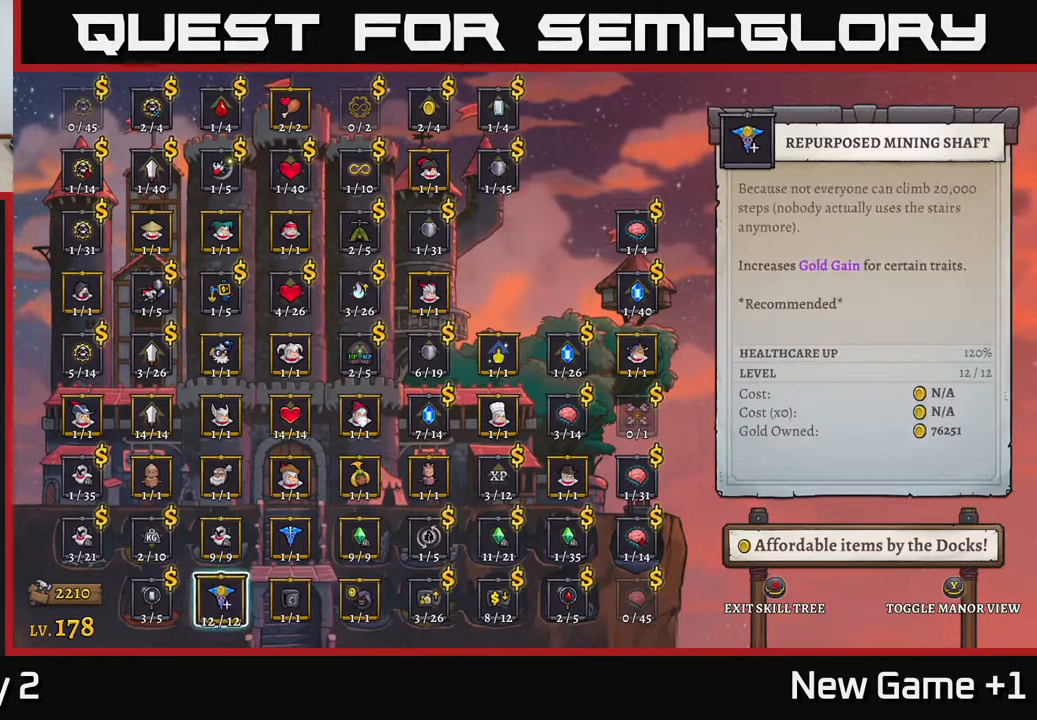
{"buttons": [], "left_stick": "up", "right_stick": "center", "events": [[17, "left_stick", "left"], [167, "left_stick", "center"], [233, "left_stick", "left"], [400, "left_stick", "center"], [500, "left_stick", "up"]]}
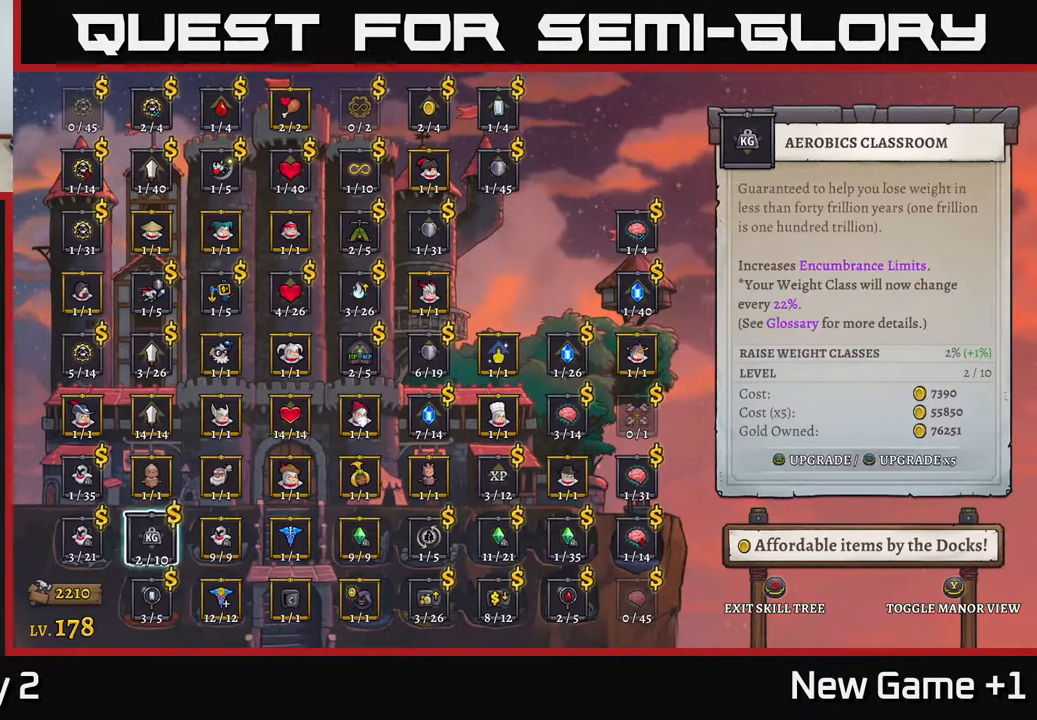
{"buttons": [], "left_stick": "up", "right_stick": "center", "events": [[183, "left_stick", "center"], [267, "left_stick", "up"], [417, "left_stick", "center"], [483, "left_stick", "up"]]}
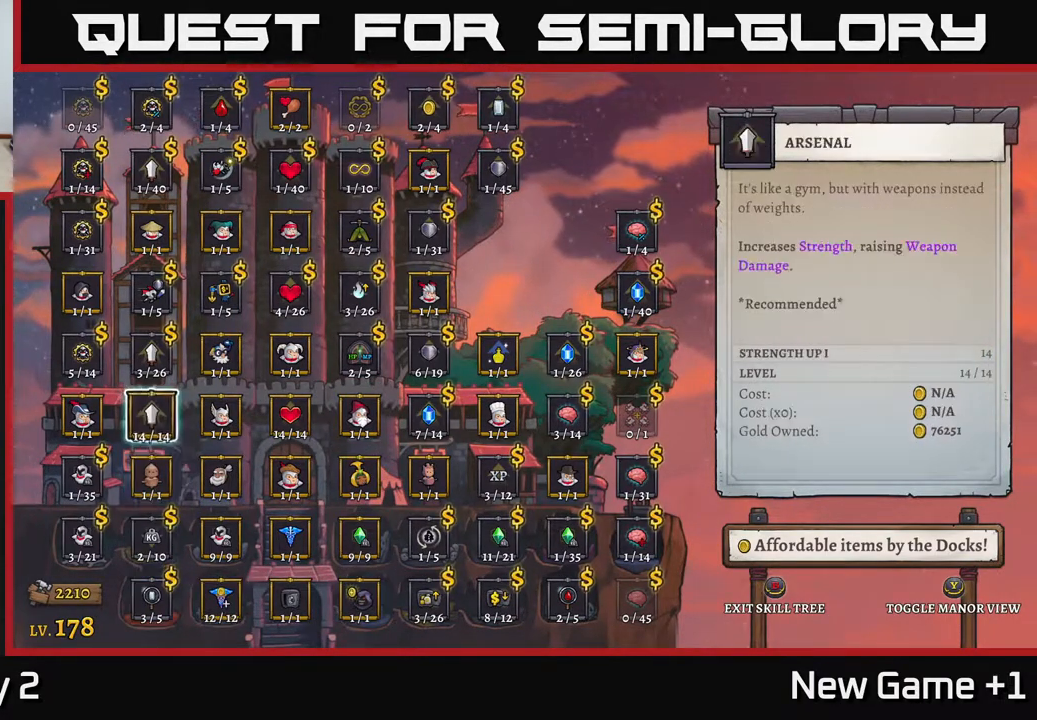
{"buttons": [], "left_stick": "center", "right_stick": "center", "events": [[133, "left_stick", "center"], [250, "left_stick", "up"], [367, "left_stick", "center"]]}
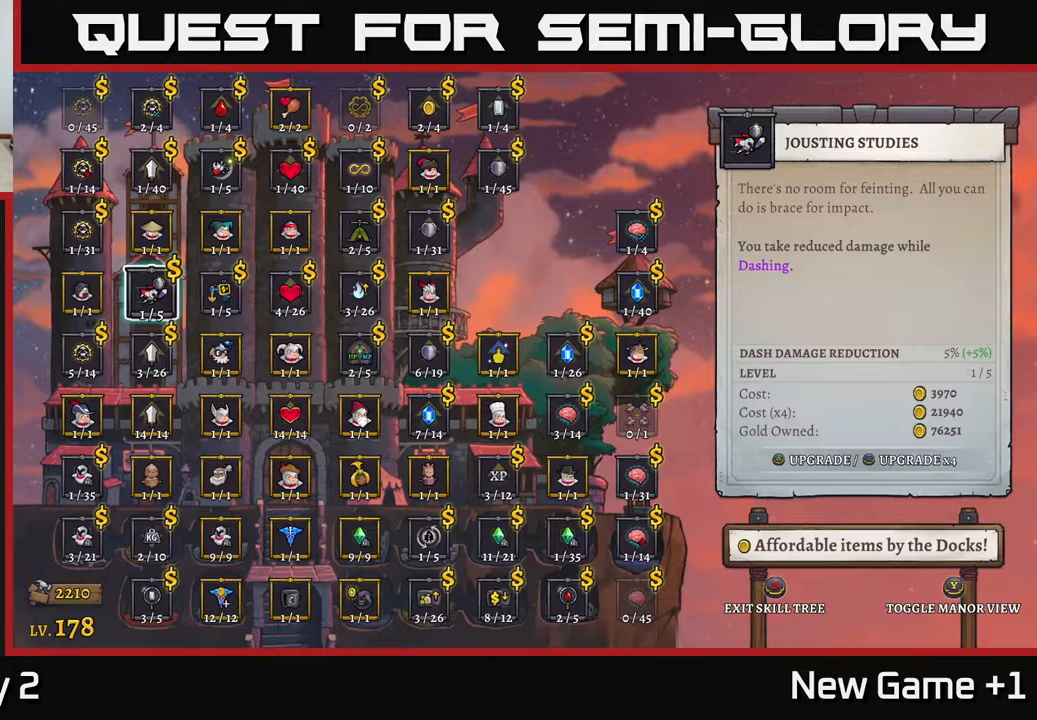
{"buttons": [], "left_stick": "center", "right_stick": "center", "events": [[17, "left_stick", "up"], [183, "left_stick", "center"]]}
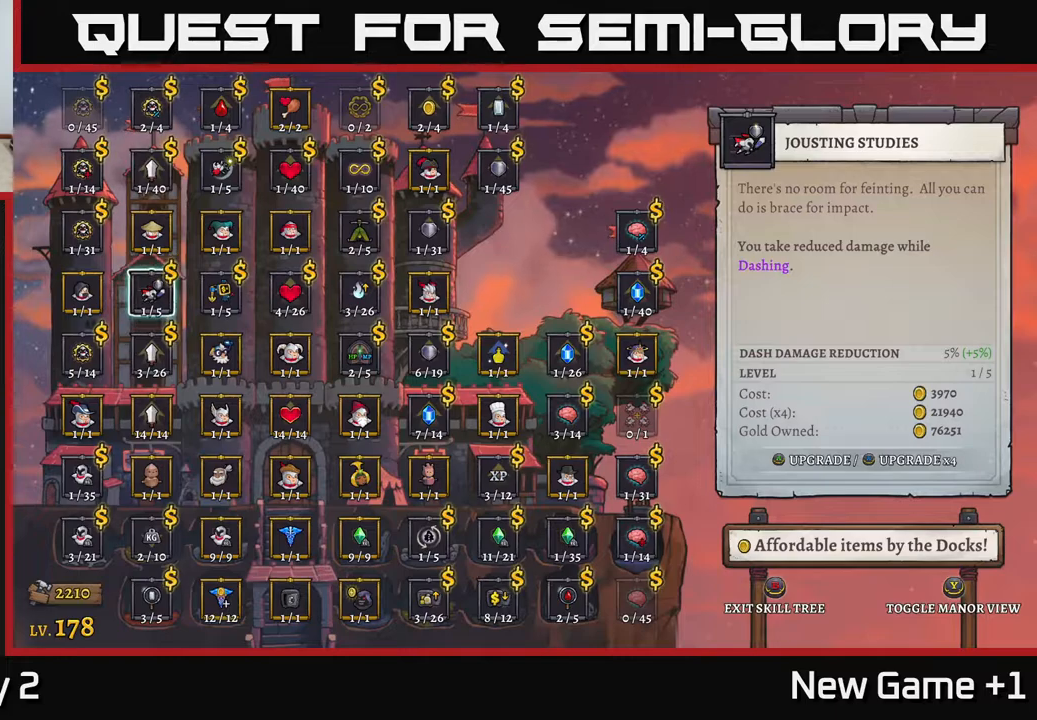
{"buttons": [], "left_stick": "center", "right_stick": "center", "events": [[283, "left_stick", "right"], [400, "left_stick", "center"]]}
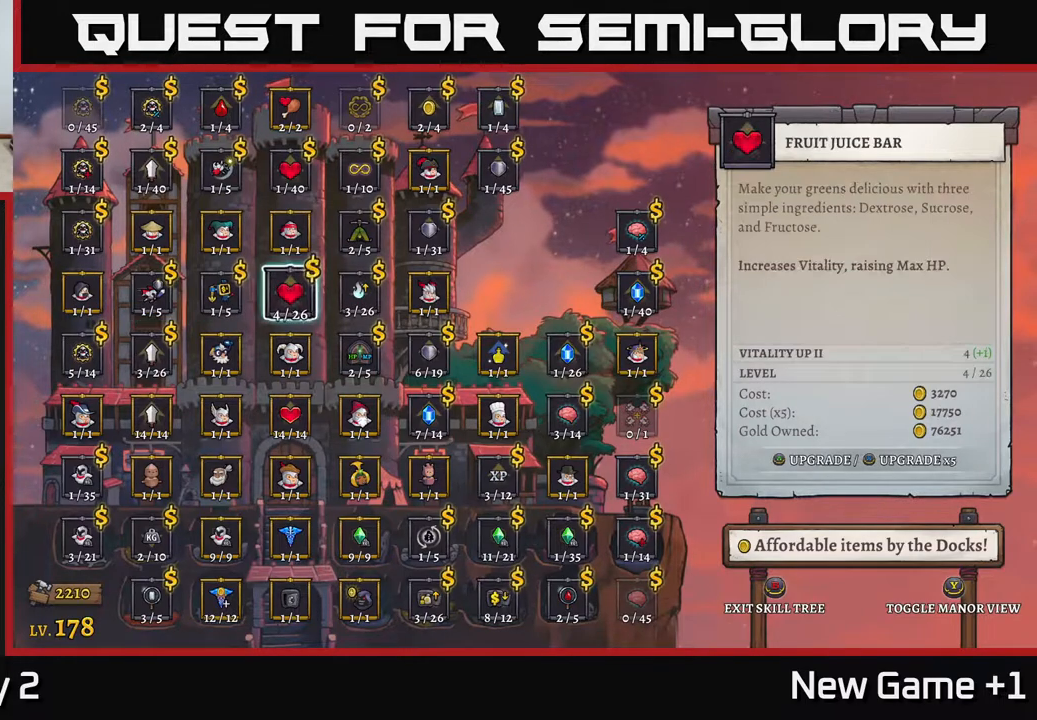
{"buttons": [], "left_stick": "center", "right_stick": "center", "events": [[17, "left_stick", "right"], [183, "left_stick", "center"], [283, "left_stick", "right"], [467, "left_stick", "center"]]}
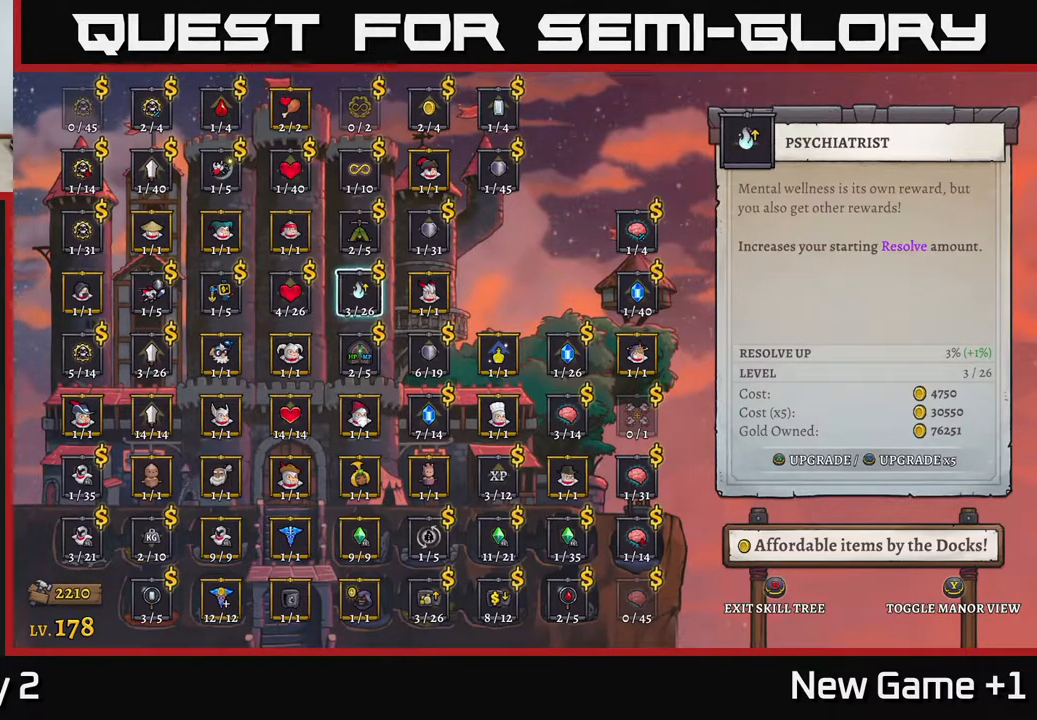
{"buttons": [], "left_stick": "right", "right_stick": "center", "events": [[417, "left_stick", "right"]]}
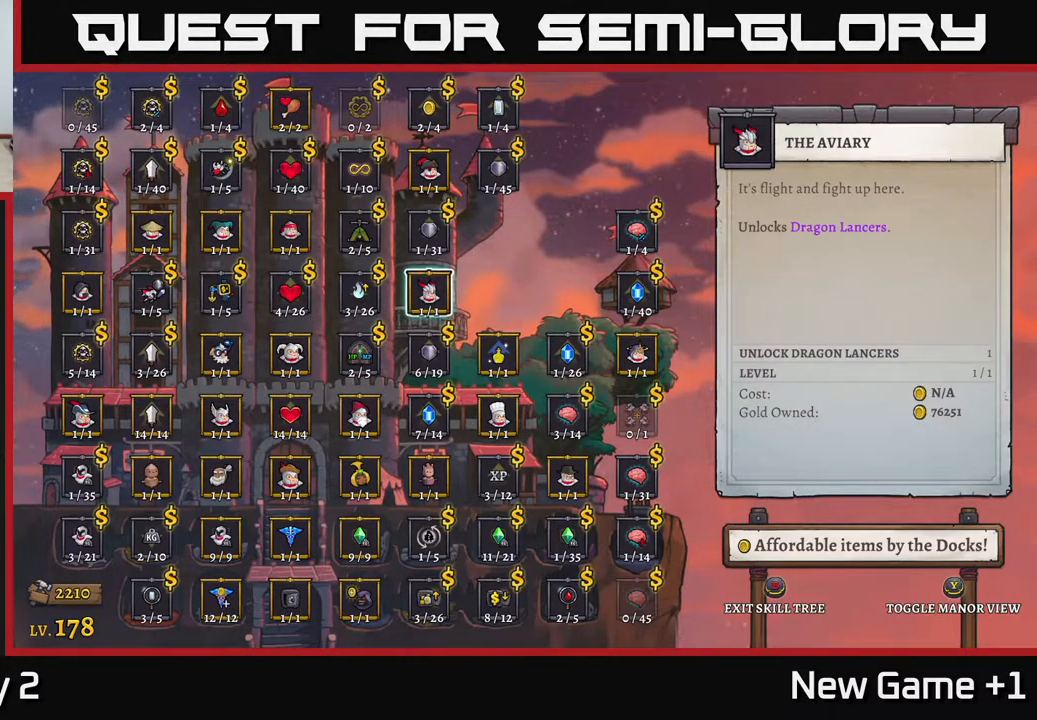
{"buttons": [], "left_stick": "up", "right_stick": "center", "events": [[117, "left_stick", "center"], [183, "left_stick", "up"], [317, "left_stick", "center"], [400, "left_stick", "up"]]}
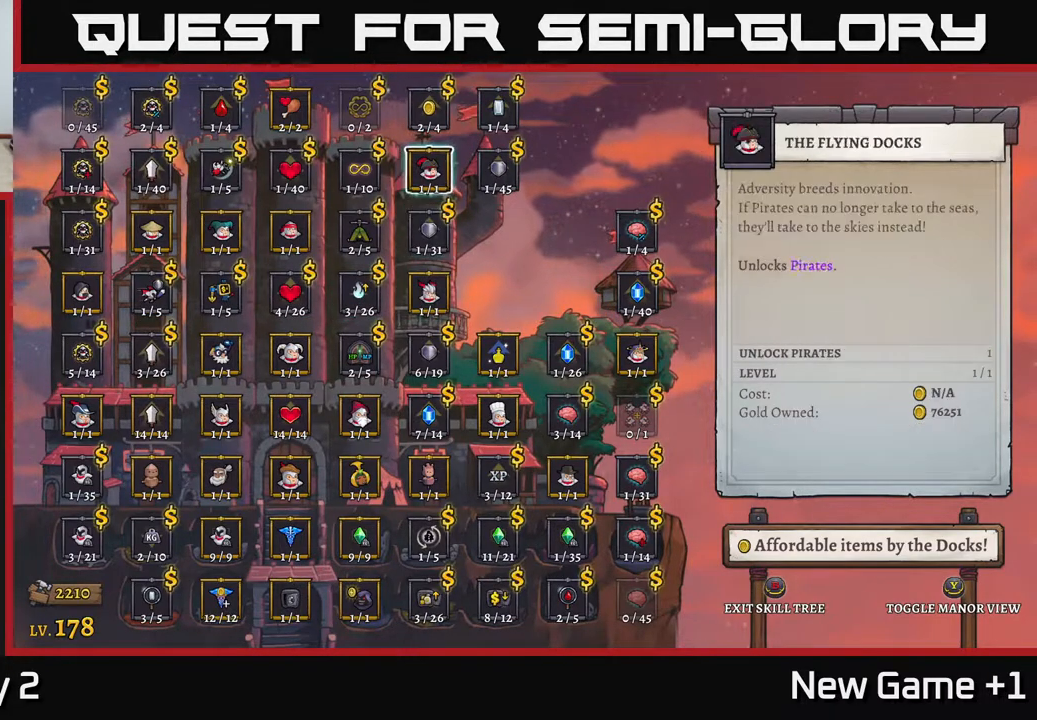
{"buttons": [], "left_stick": "center", "right_stick": "center", "events": [[67, "left_stick", "center"], [117, "left_stick", "up"], [250, "left_stick", "center"]]}
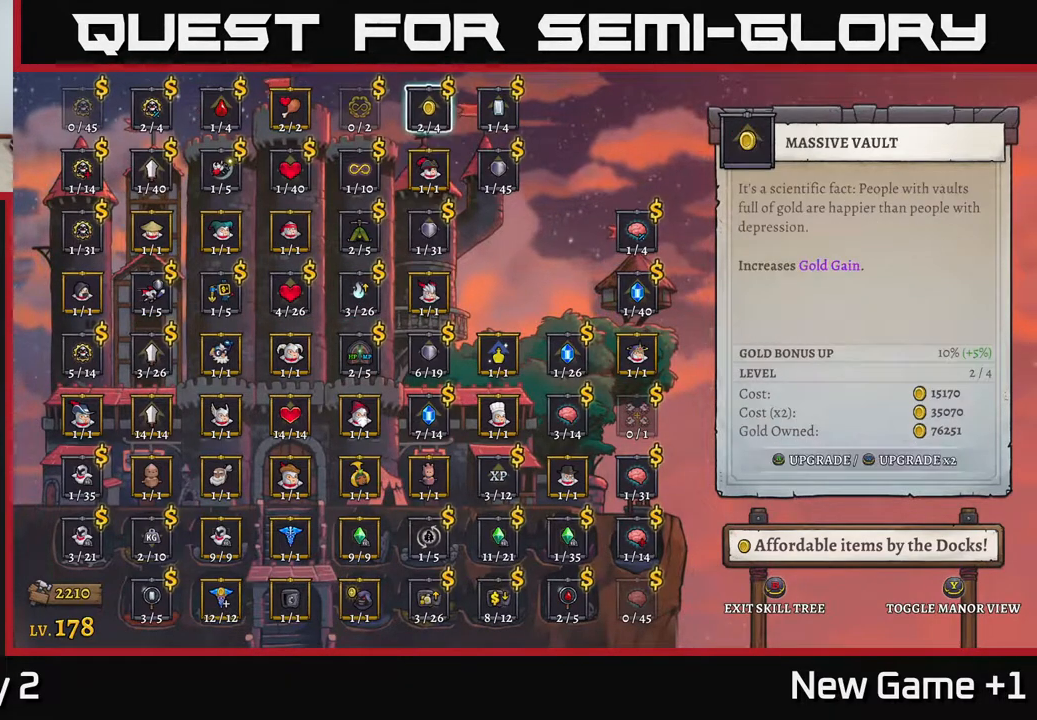
{"buttons": [], "left_stick": "center", "right_stick": "center", "events": []}
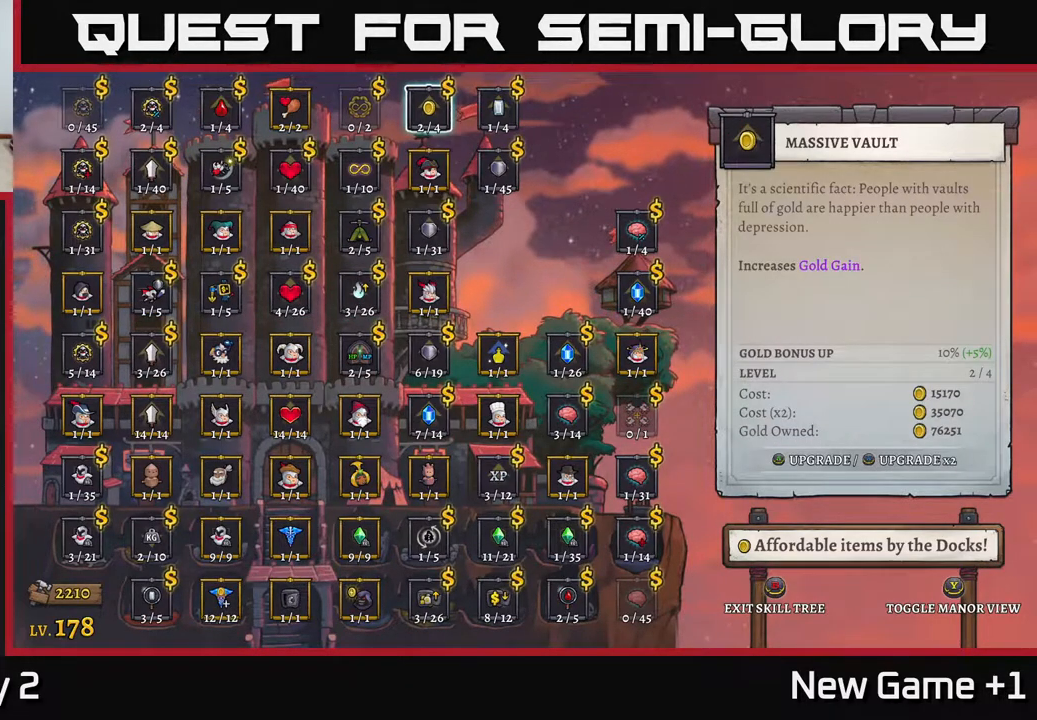
{"buttons": [], "left_stick": "center", "right_stick": "center", "events": []}
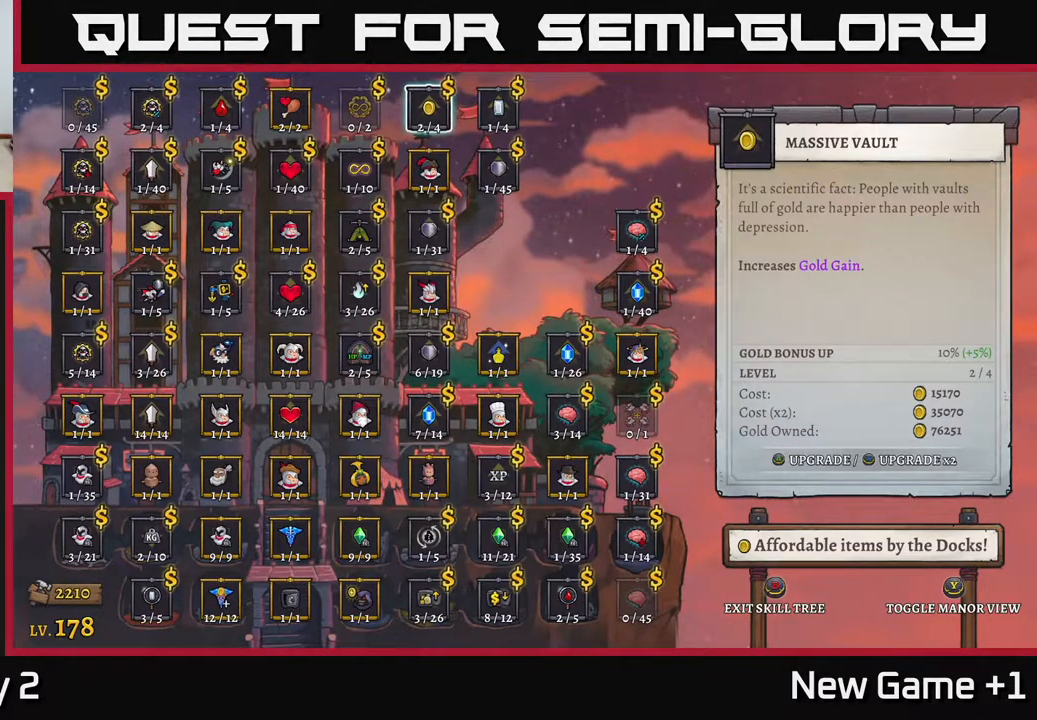
{"buttons": [], "left_stick": "center", "right_stick": "center", "events": []}
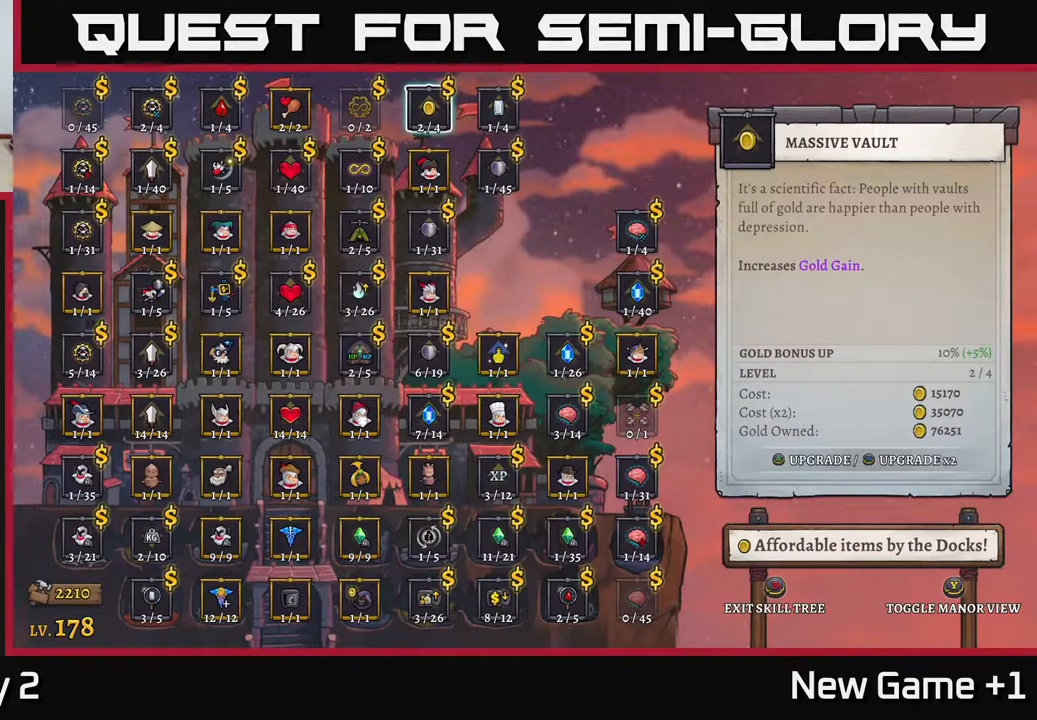
{"buttons": [], "left_stick": "center", "right_stick": "center", "events": []}
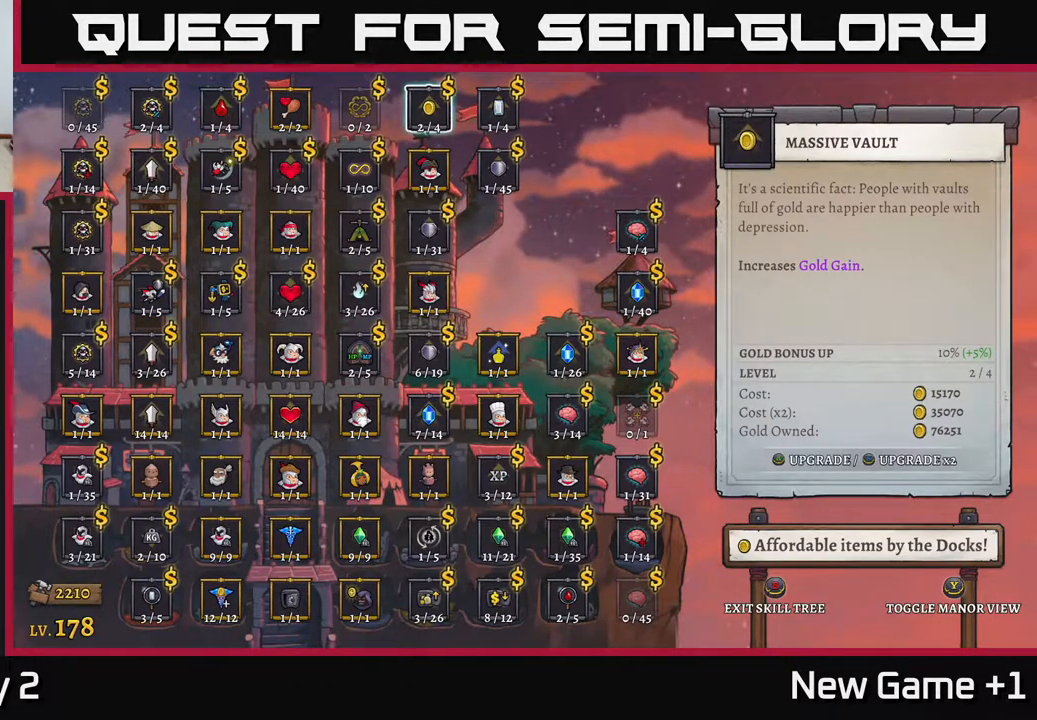
{"buttons": [], "left_stick": "down", "right_stick": "center", "events": [[500, "left_stick", "down"]]}
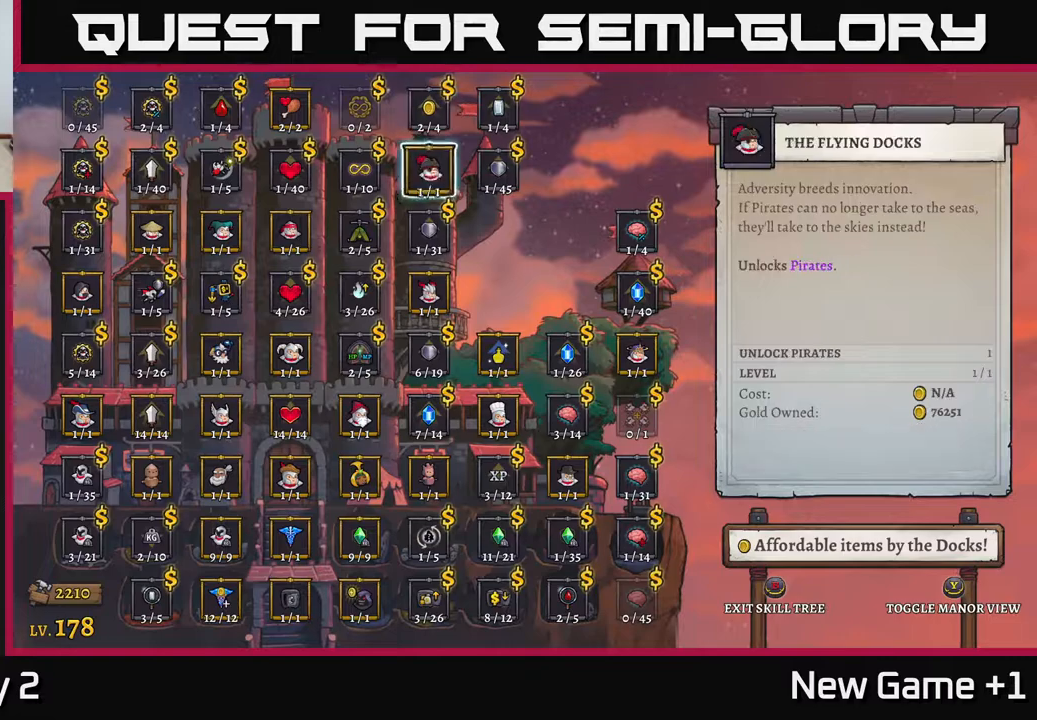
{"buttons": [], "left_stick": "center", "right_stick": "center", "events": [[233, "left_stick", "up"], [383, "left_stick", "center"]]}
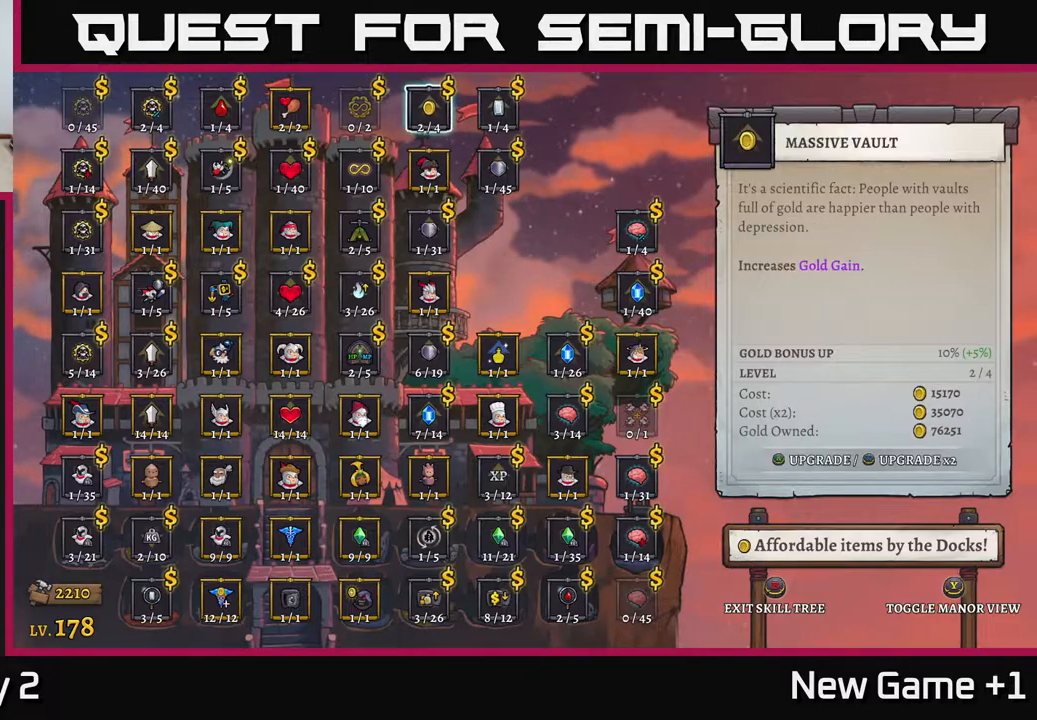
{"buttons": ["A"], "left_stick": "center", "right_stick": "center", "events": [[83, "A", "down"], [150, "A", "up"], [467, "A", "down"]]}
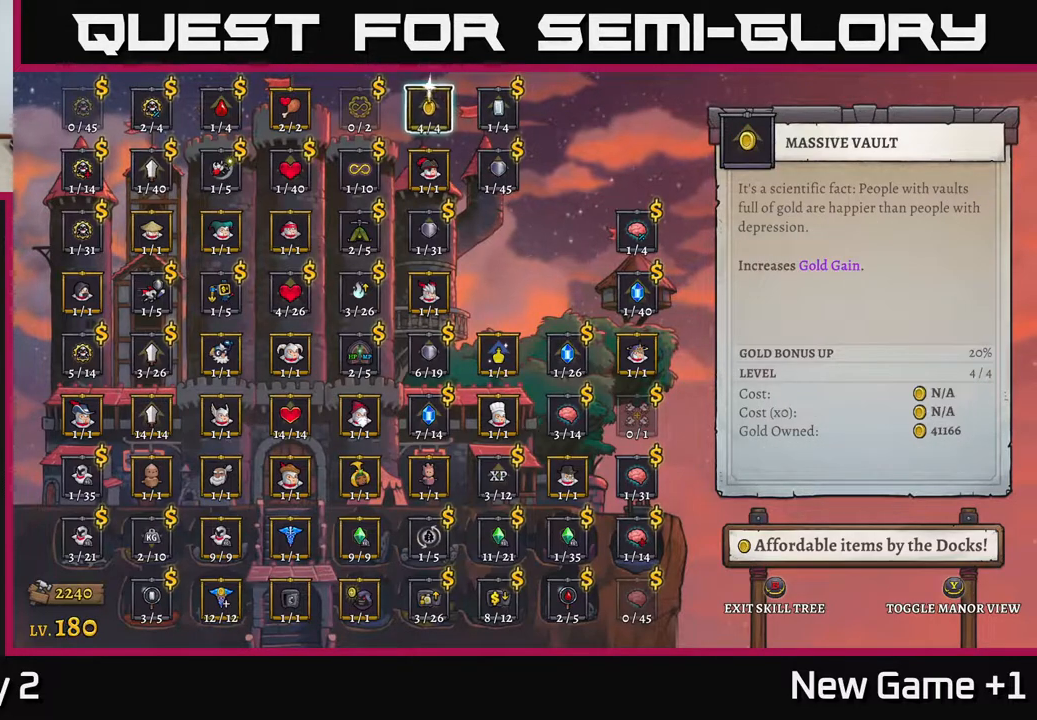
{"buttons": [], "left_stick": "center", "right_stick": "center", "events": [[33, "A", "up"]]}
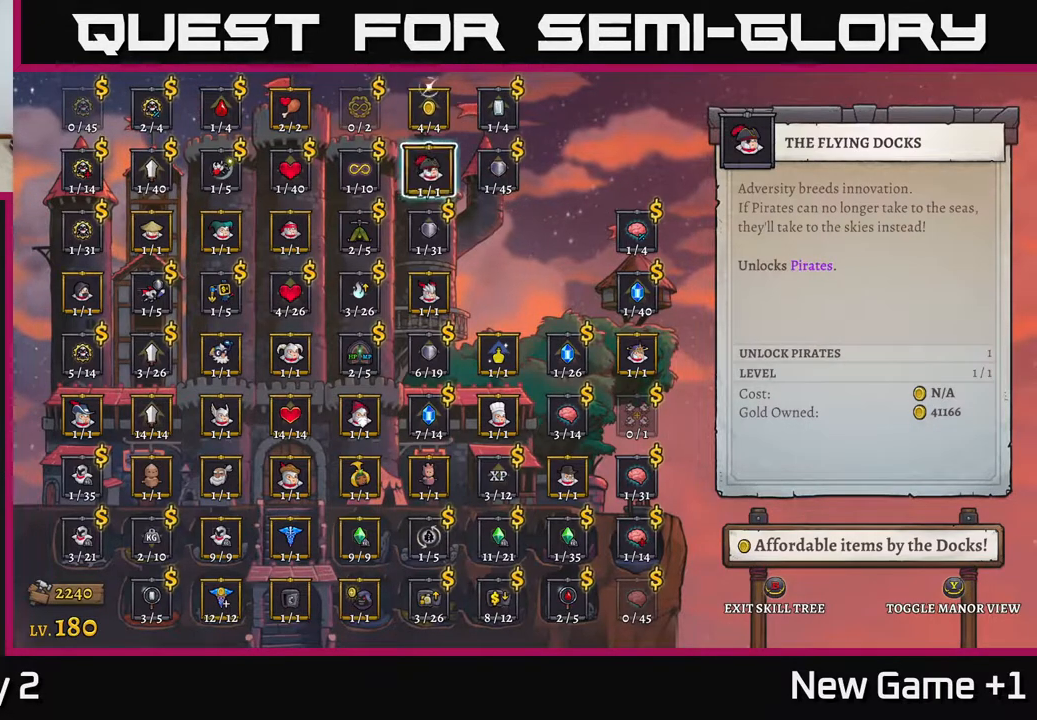
{"buttons": [], "left_stick": "center", "right_stick": "center", "events": [[17, "left_stick", "down"], [217, "left_stick", "center"]]}
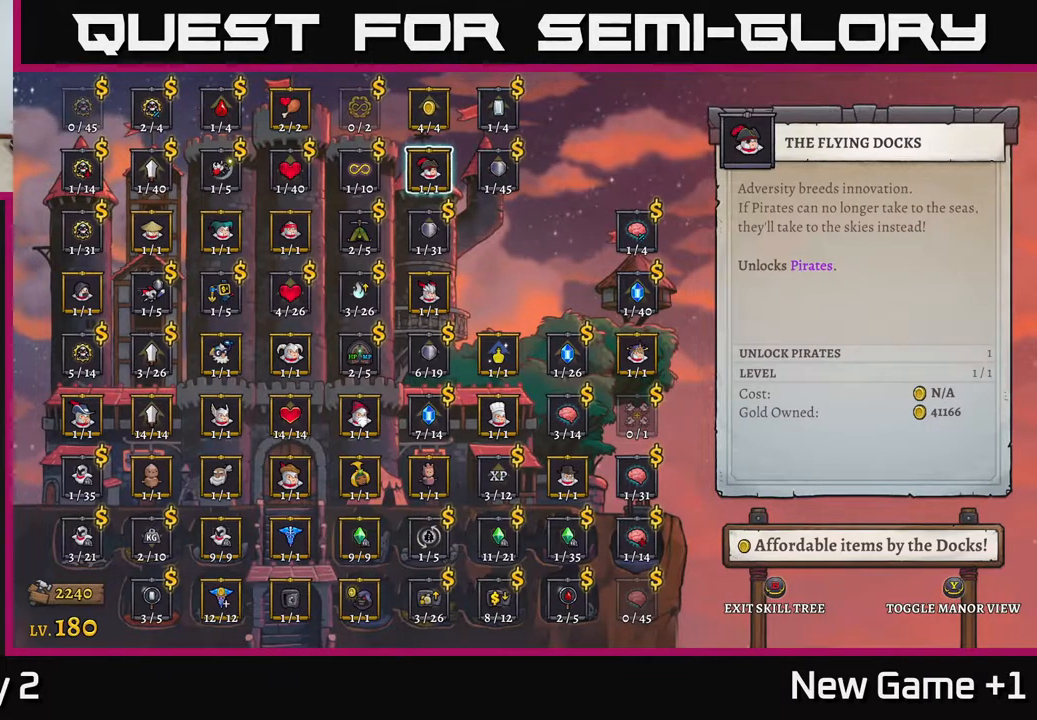
{"buttons": [], "left_stick": "center", "right_stick": "center", "events": [[33, "left_stick", "right"], [233, "left_stick", "center"]]}
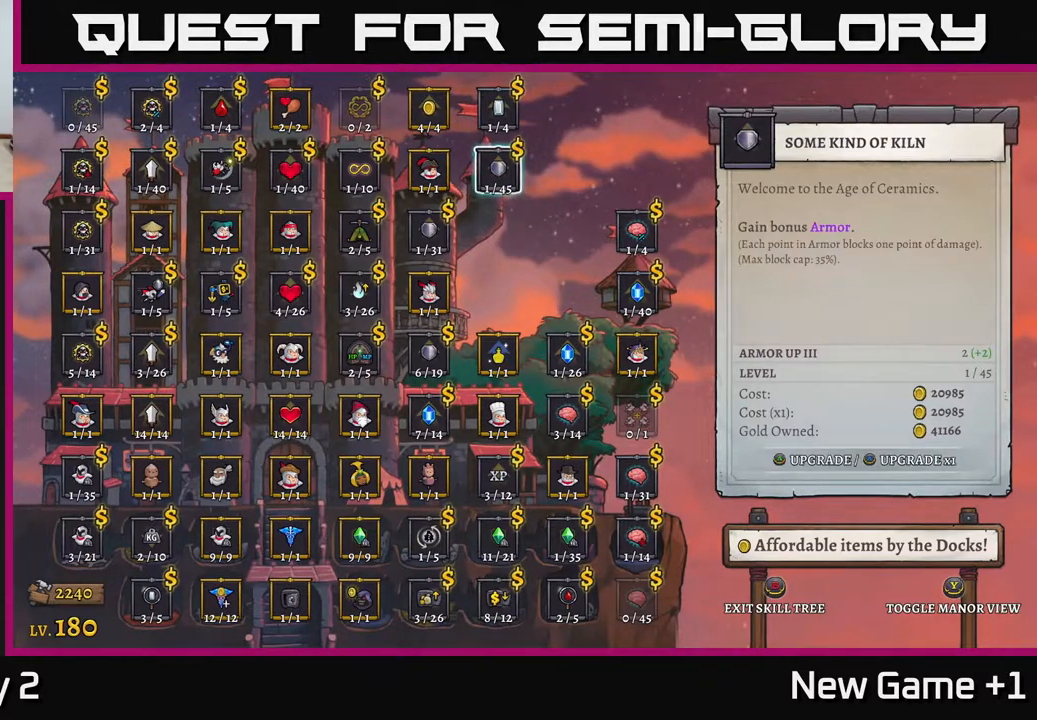
{"buttons": [], "left_stick": "right", "right_stick": "center", "events": [[67, "left_stick", "down"], [250, "left_stick", "center"], [350, "left_stick", "right"]]}
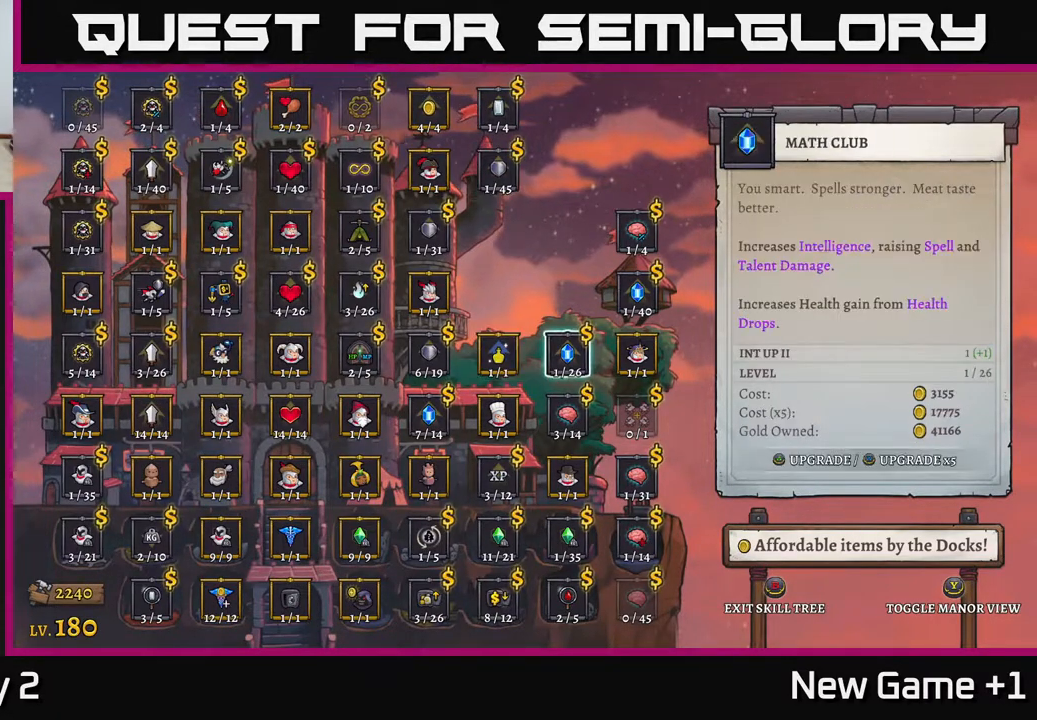
{"buttons": [], "left_stick": "down", "right_stick": "center", "events": [[17, "left_stick", "center"], [83, "left_stick", "right"], [217, "left_stick", "center"], [433, "left_stick", "down"]]}
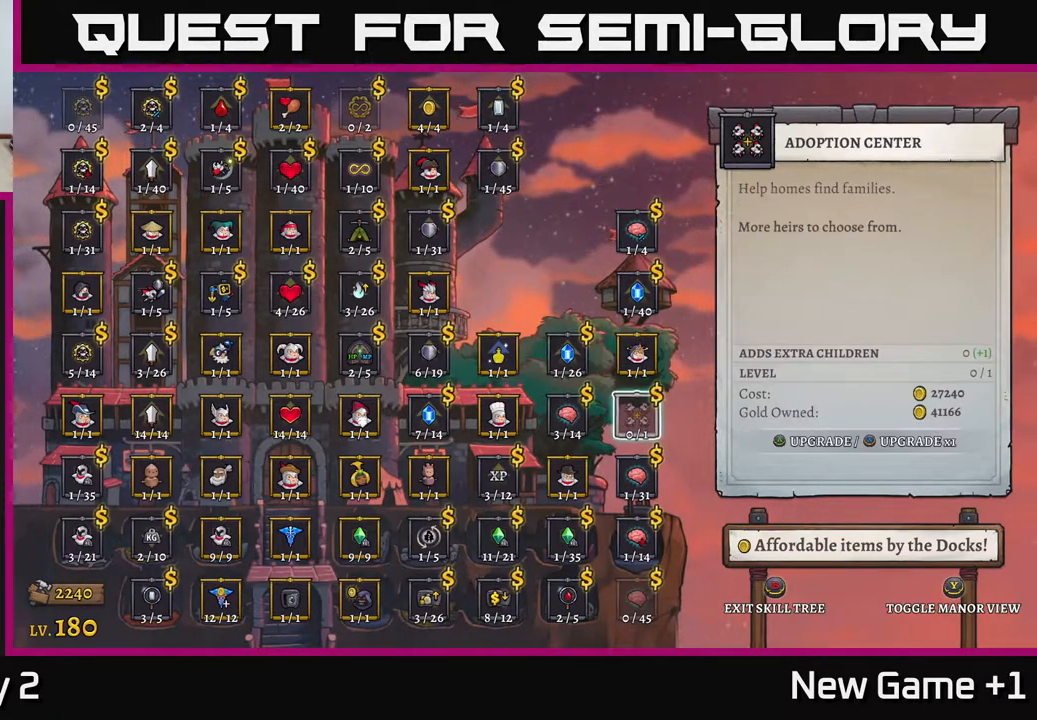
{"buttons": [], "left_stick": "down", "right_stick": "center", "events": [[83, "left_stick", "center"], [200, "left_stick", "down"], [383, "left_stick", "center"], [450, "left_stick", "down"]]}
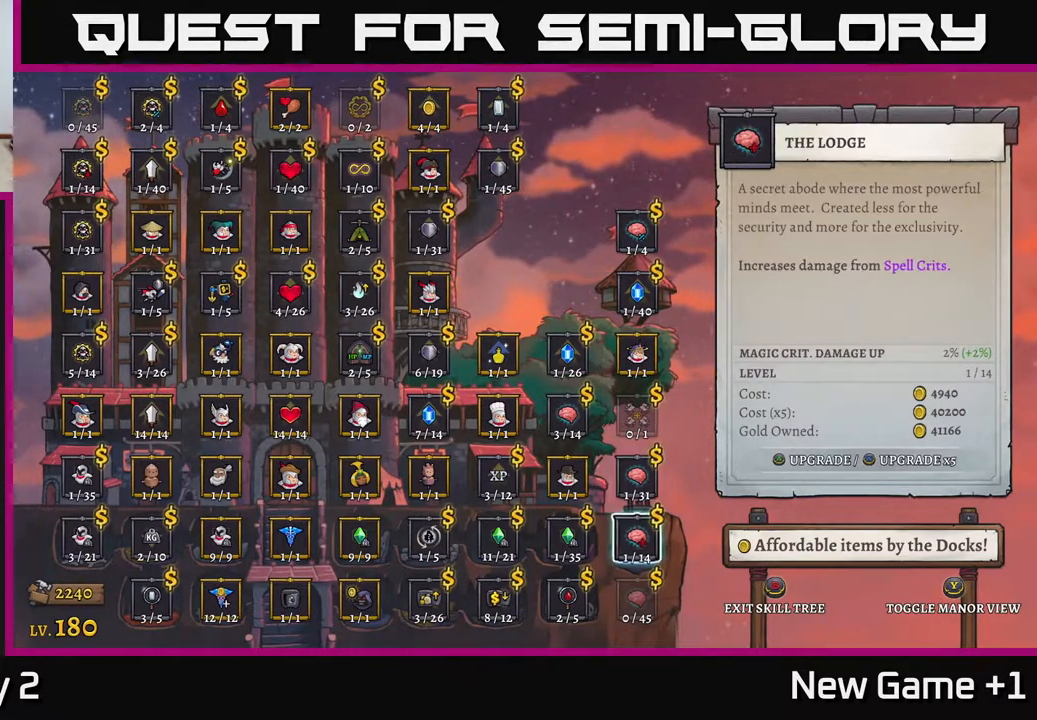
{"buttons": [], "left_stick": "center", "right_stick": "center", "events": [[100, "left_stick", "center"], [233, "left_stick", "down"], [367, "left_stick", "center"]]}
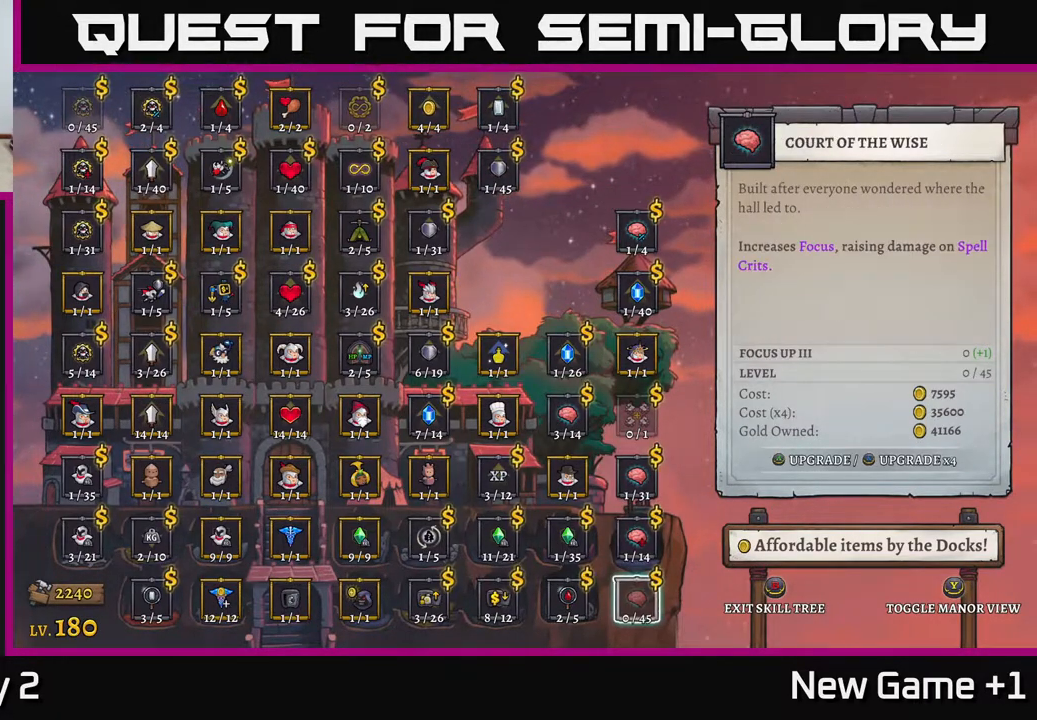
{"buttons": [], "left_stick": "center", "right_stick": "center", "events": [[167, "left_stick", "up"], [300, "left_stick", "center"]]}
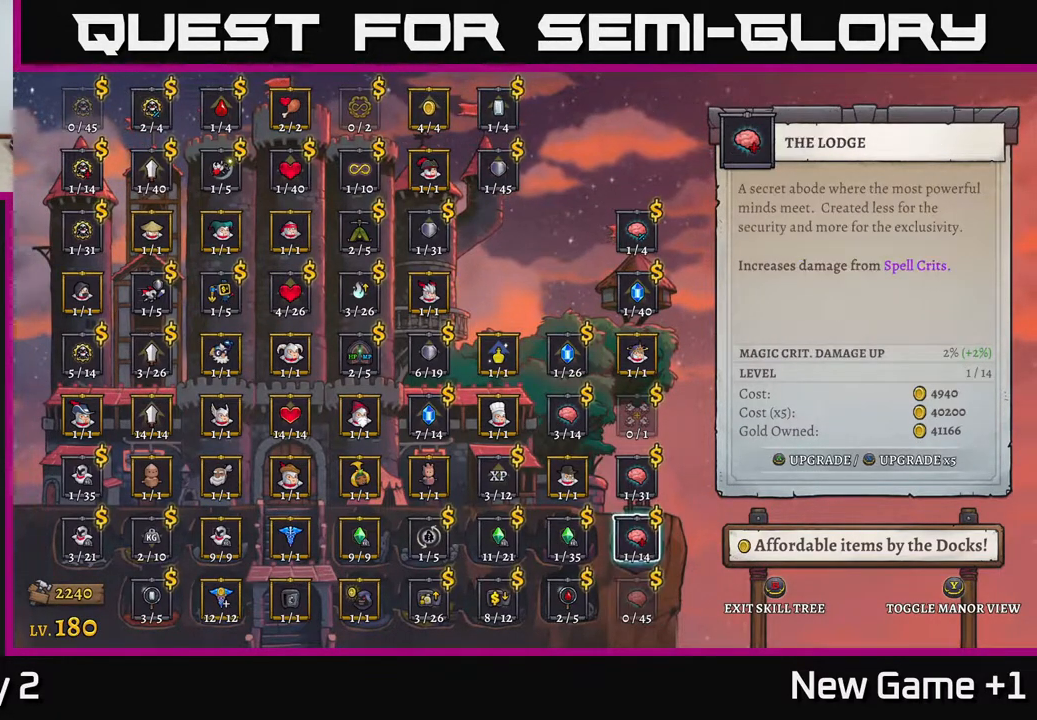
{"buttons": [], "left_stick": "center", "right_stick": "center", "events": []}